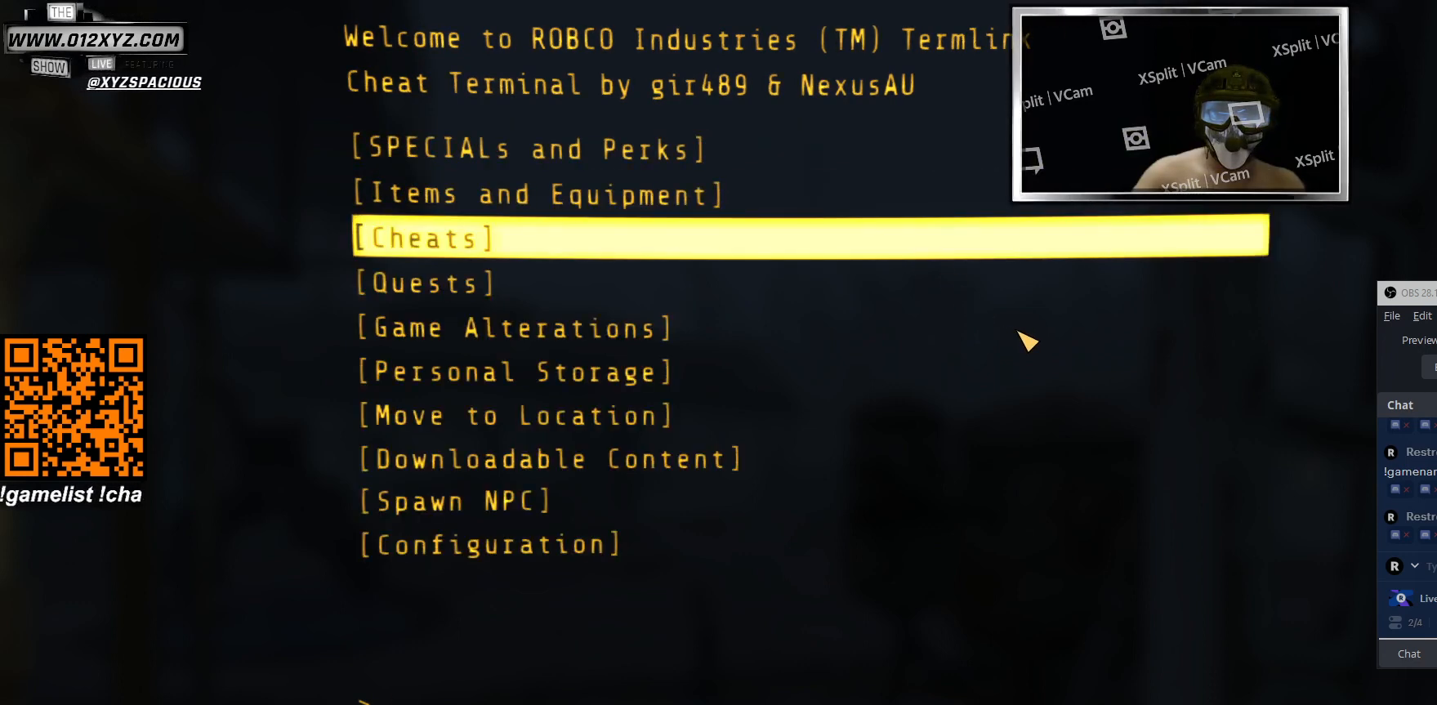
Gameplay with keyboard and mouse; each line is a JSON object with the keys and mouse buttons held at the frame after it. "events" lists presses ("down") and releases ("up") of "1", "2", "3", "4", "5", "a", "alt", "b", "c", "ctrl", "d", "e", "f", "g", "q", "r", "s", "shift", "space", "t", "tab", "v", "w", "x", "z", "mouse_left", "mouse_wheel", "mouse_right", "mouse_mb4" and "mouse_mb5" between this image and that frame as [ms after this image, input, new state], when the widget could be followed in between. "mouse_left", "mouse_wheel", "mouse_right", "mouse_mb4", "mouse_mb5" = the "left", "wheel", "right", "mb4", "mb5" buttons of the "mouse" list. No other keys are recorded. "wheel" means that the mouse wheel is clicked or scrolled. Not read: mouse_move.
{"keys": [], "mouse": [], "events": []}
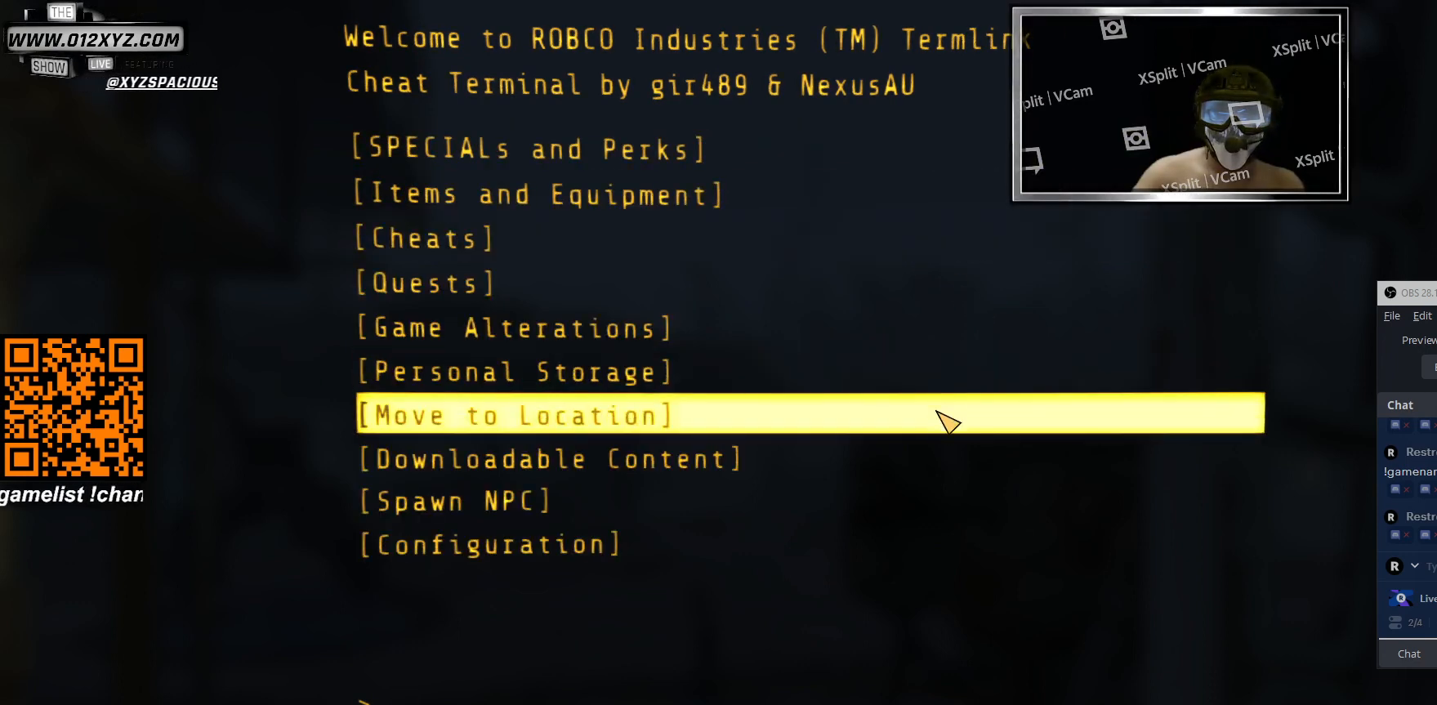
{"keys": [], "mouse": [], "events": []}
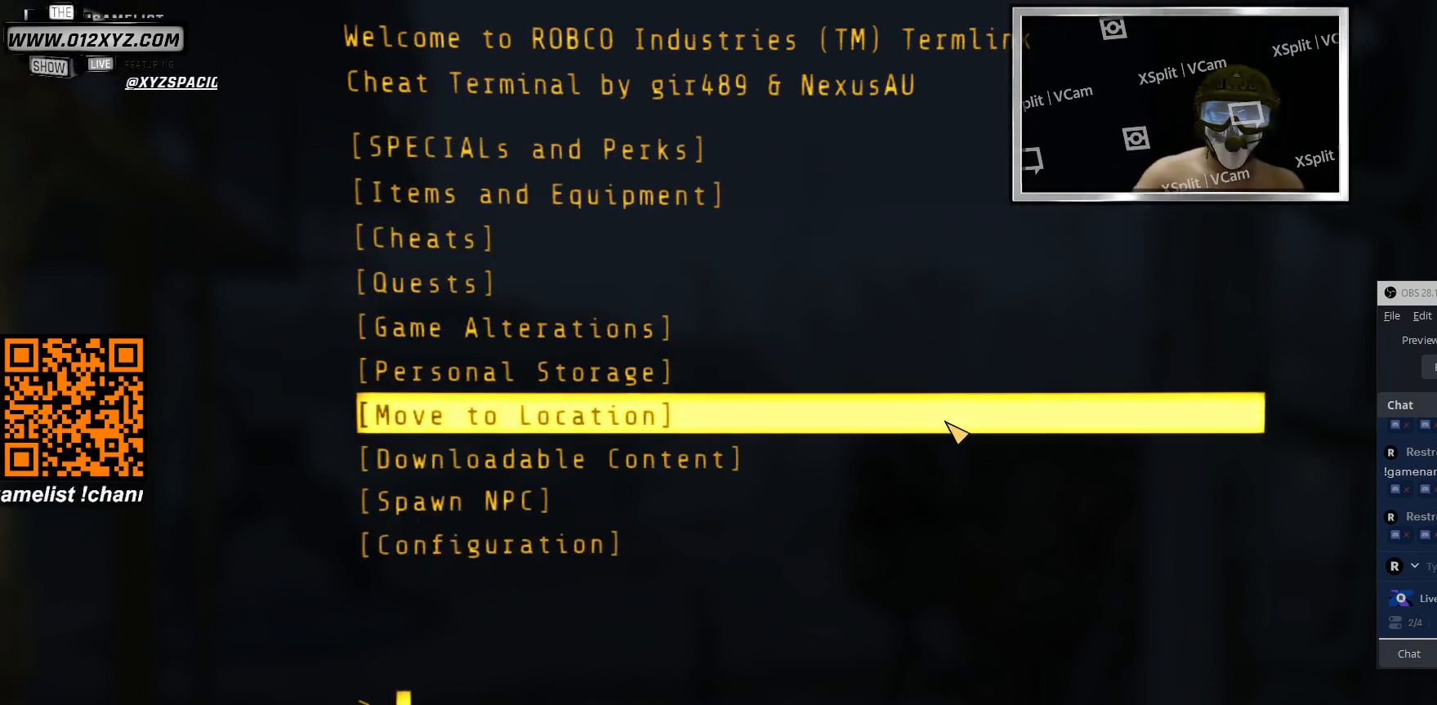
{"keys": [], "mouse": [], "events": []}
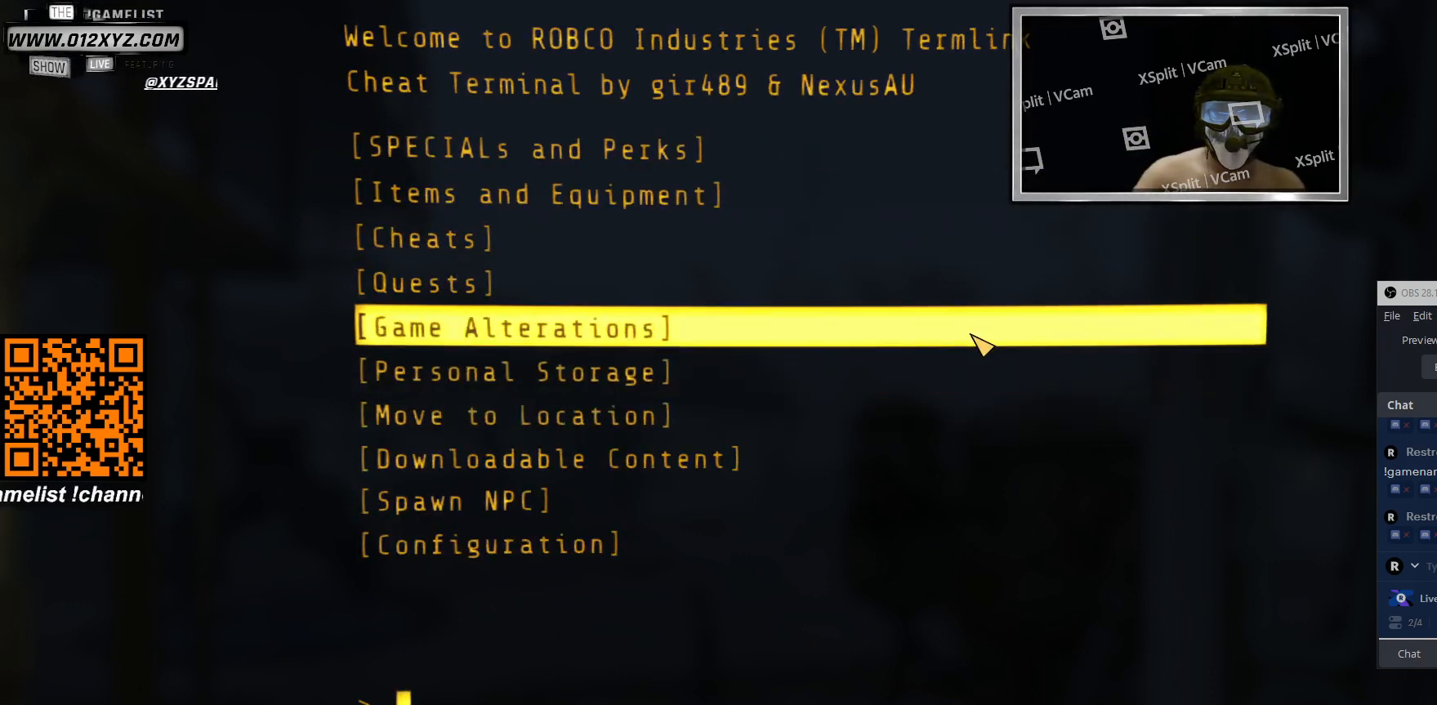
{"keys": [], "mouse": ["left"], "events": [[66, "mouse_left", "down"], [200, "mouse_left", "up"], [500, "mouse_left", "down"]]}
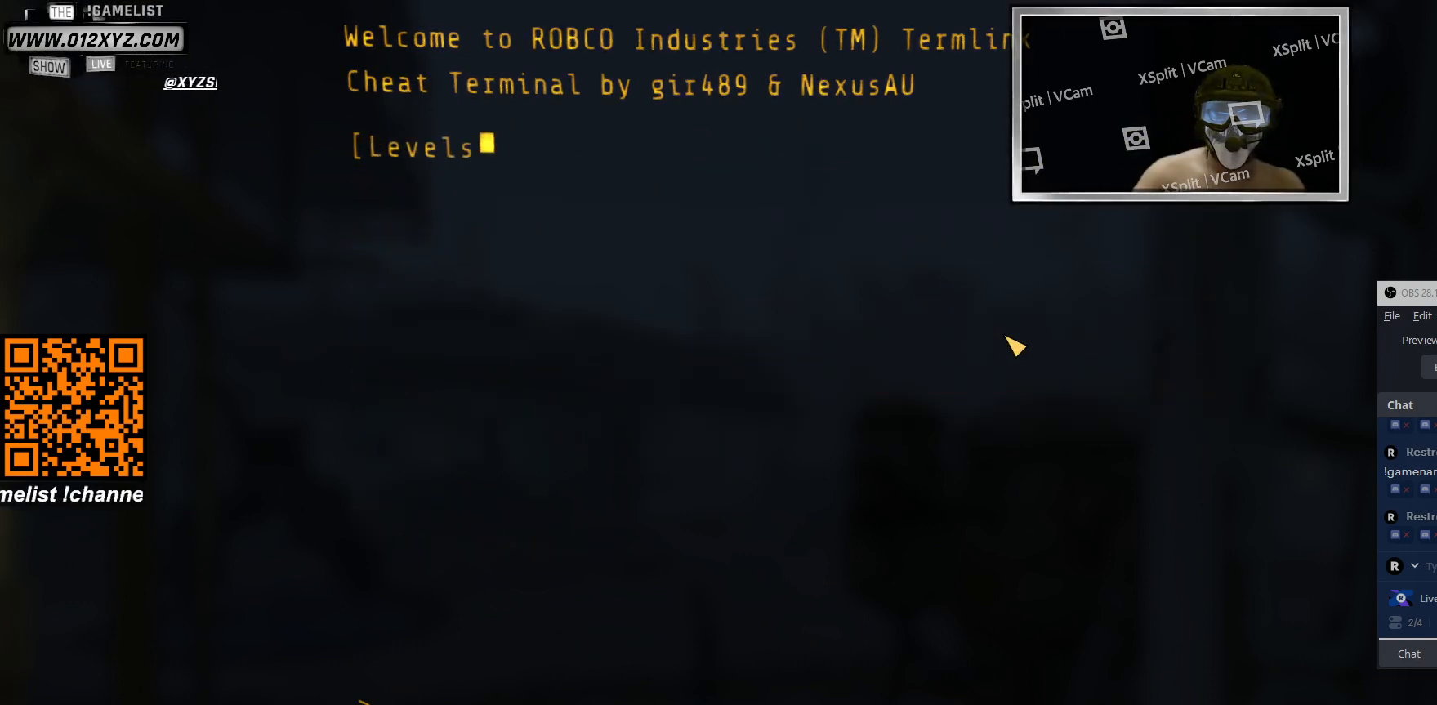
{"keys": [], "mouse": [], "events": [[133, "mouse_left", "up"]]}
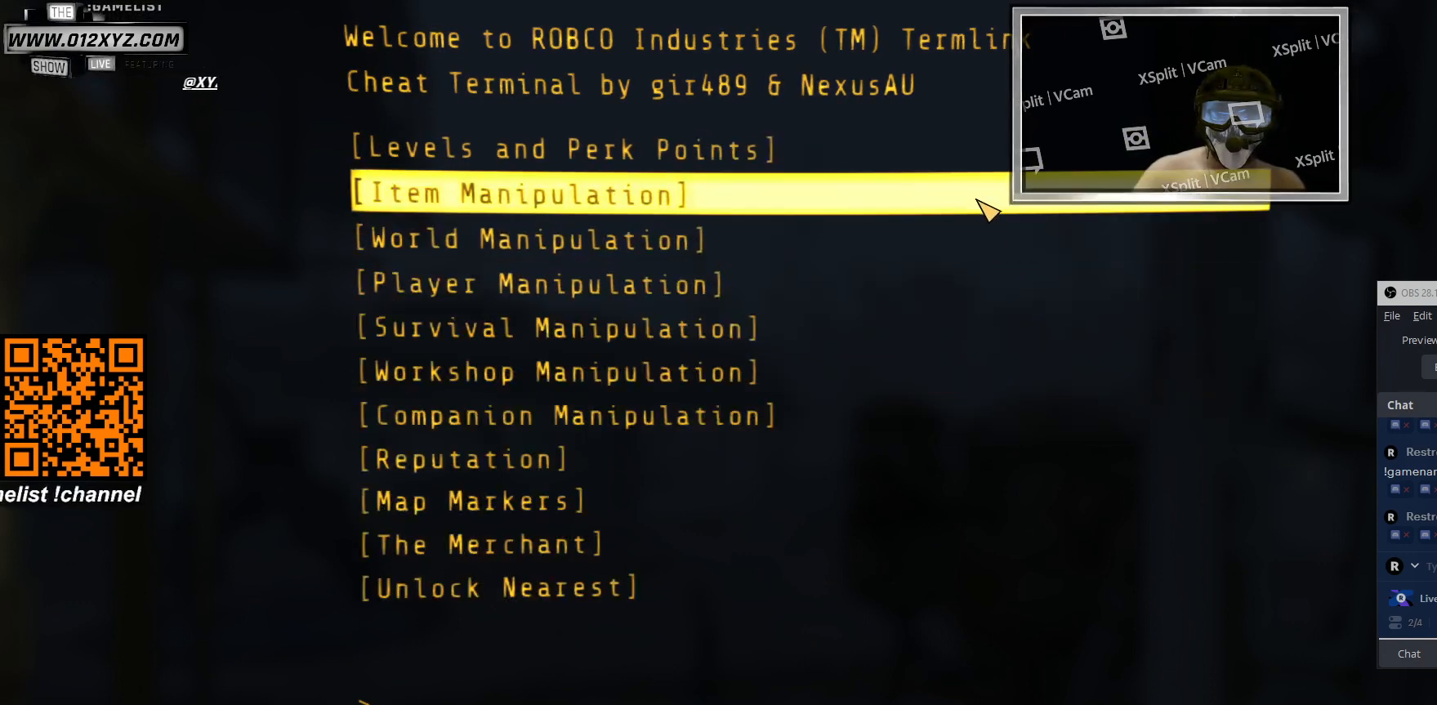
{"keys": [], "mouse": [], "events": []}
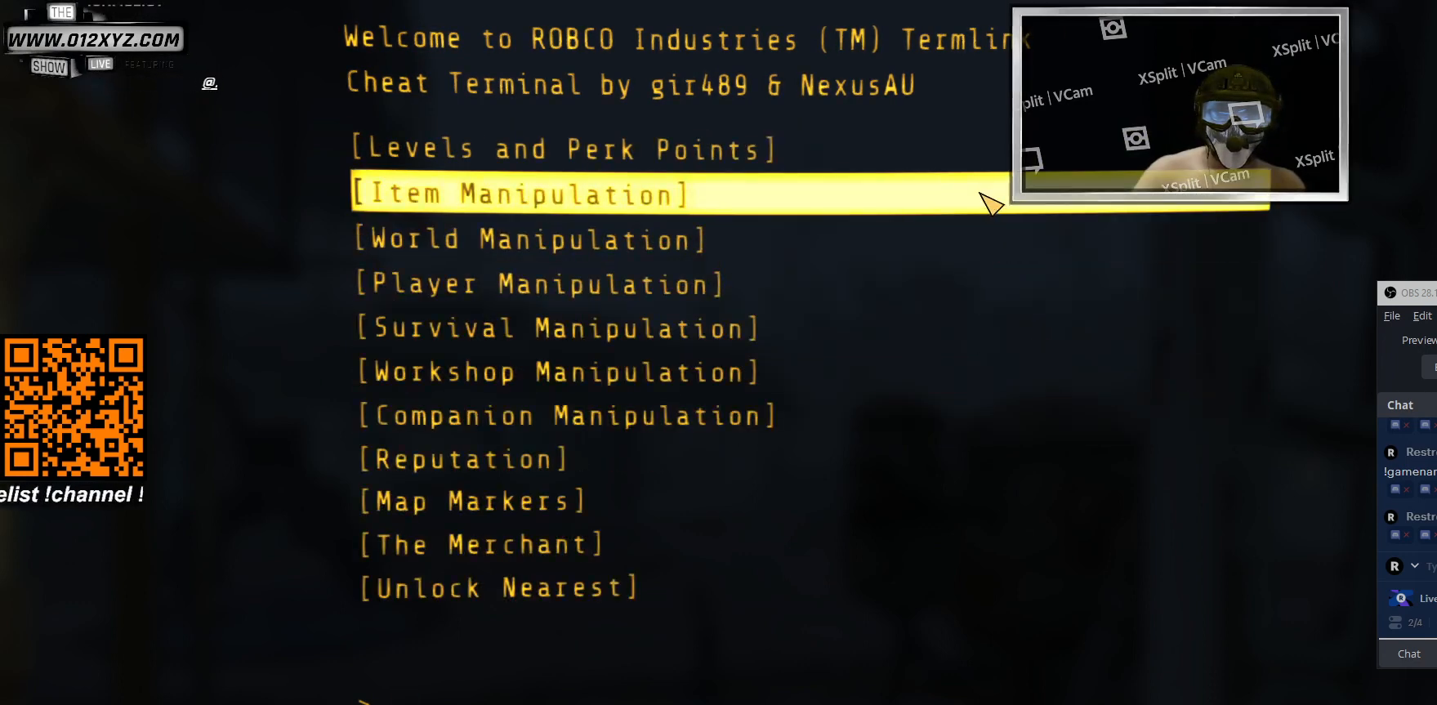
{"keys": [], "mouse": [], "events": []}
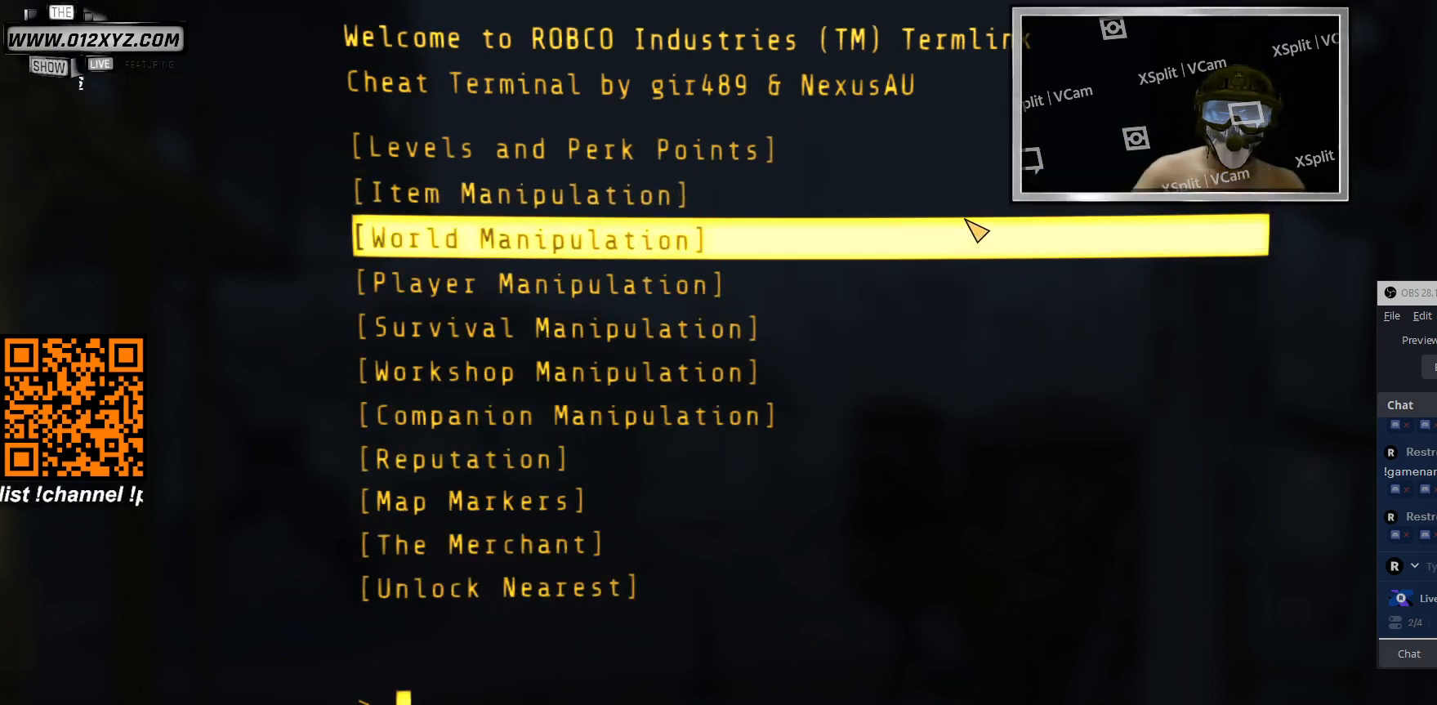
{"keys": [], "mouse": [], "events": [[233, "mouse_left", "down"], [366, "mouse_left", "up"]]}
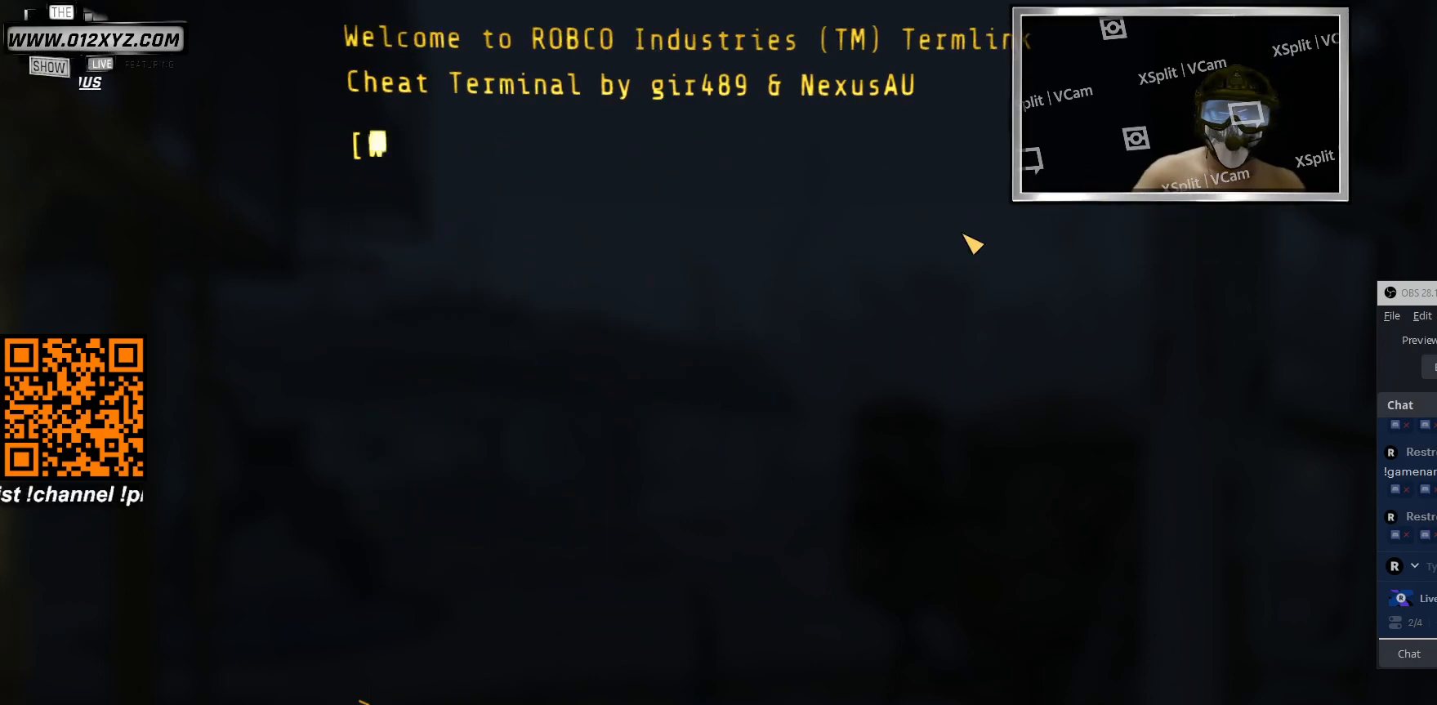
{"keys": [], "mouse": [], "events": [[166, "mouse_left", "down"], [300, "mouse_left", "up"]]}
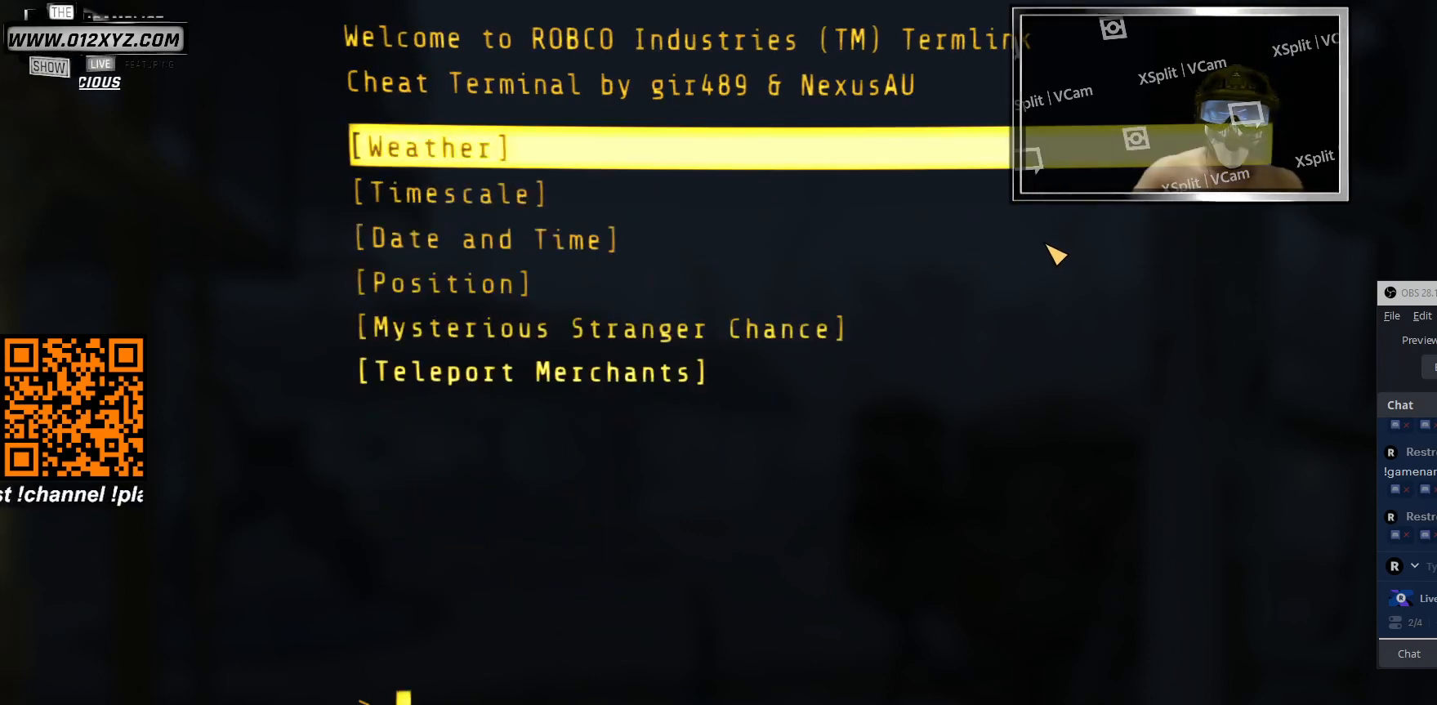
{"keys": [], "mouse": [], "events": [[333, "tab", "down"], [433, "tab", "up"]]}
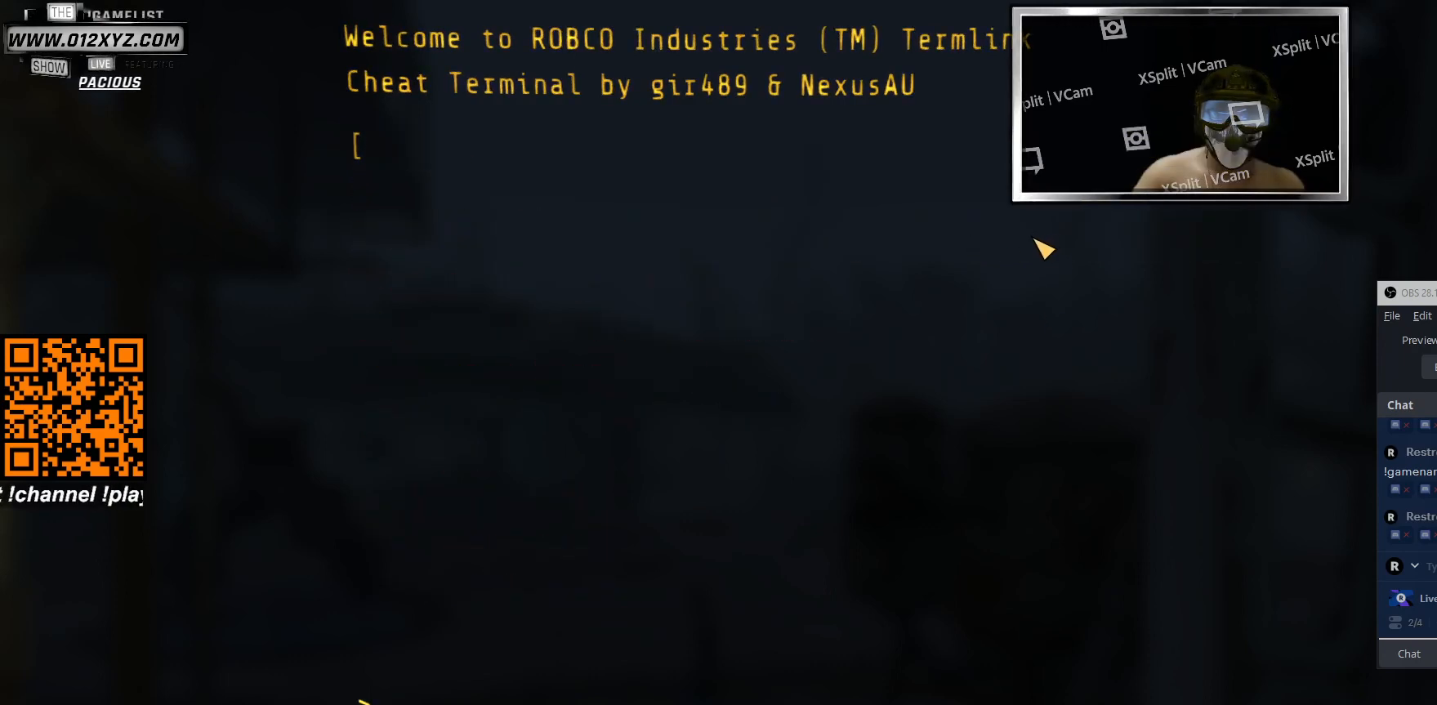
{"keys": [], "mouse": [], "events": [[166, "mouse_left", "down"], [266, "mouse_left", "up"]]}
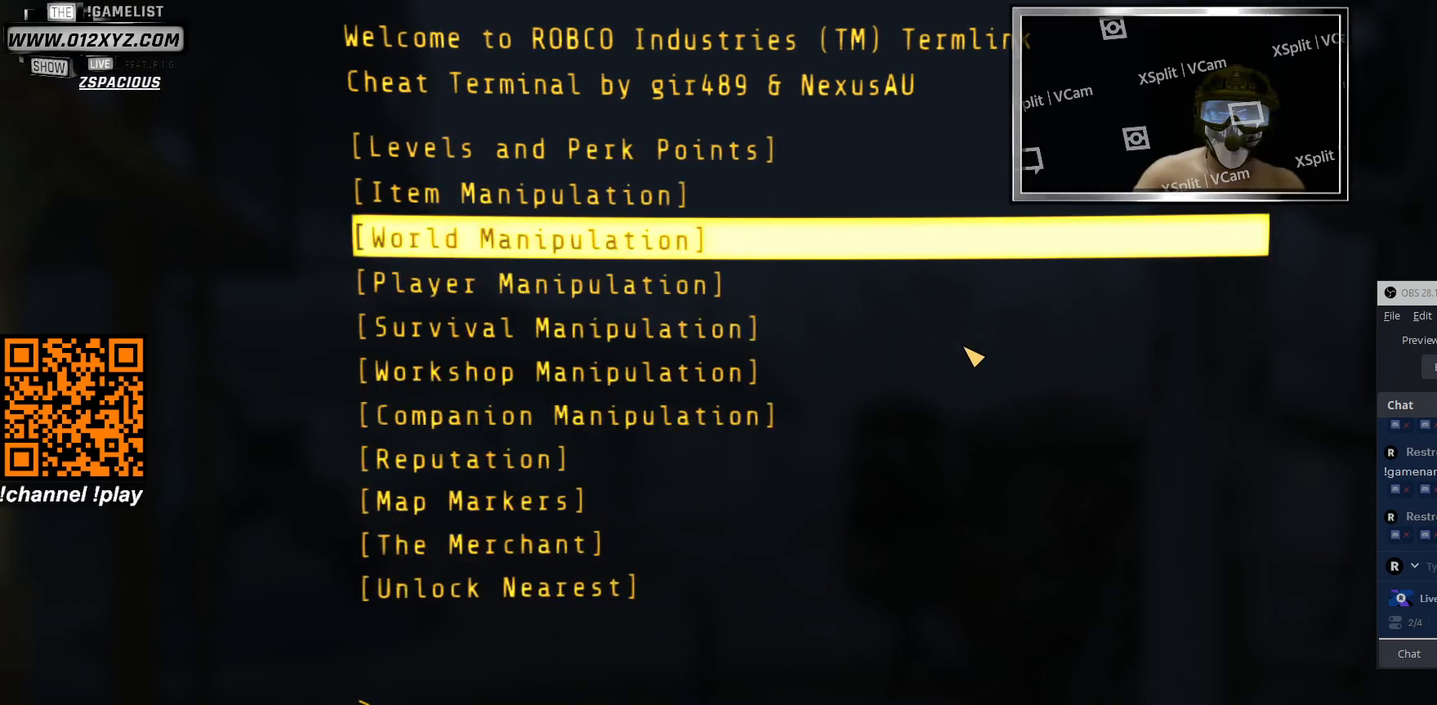
{"keys": [], "mouse": [], "events": []}
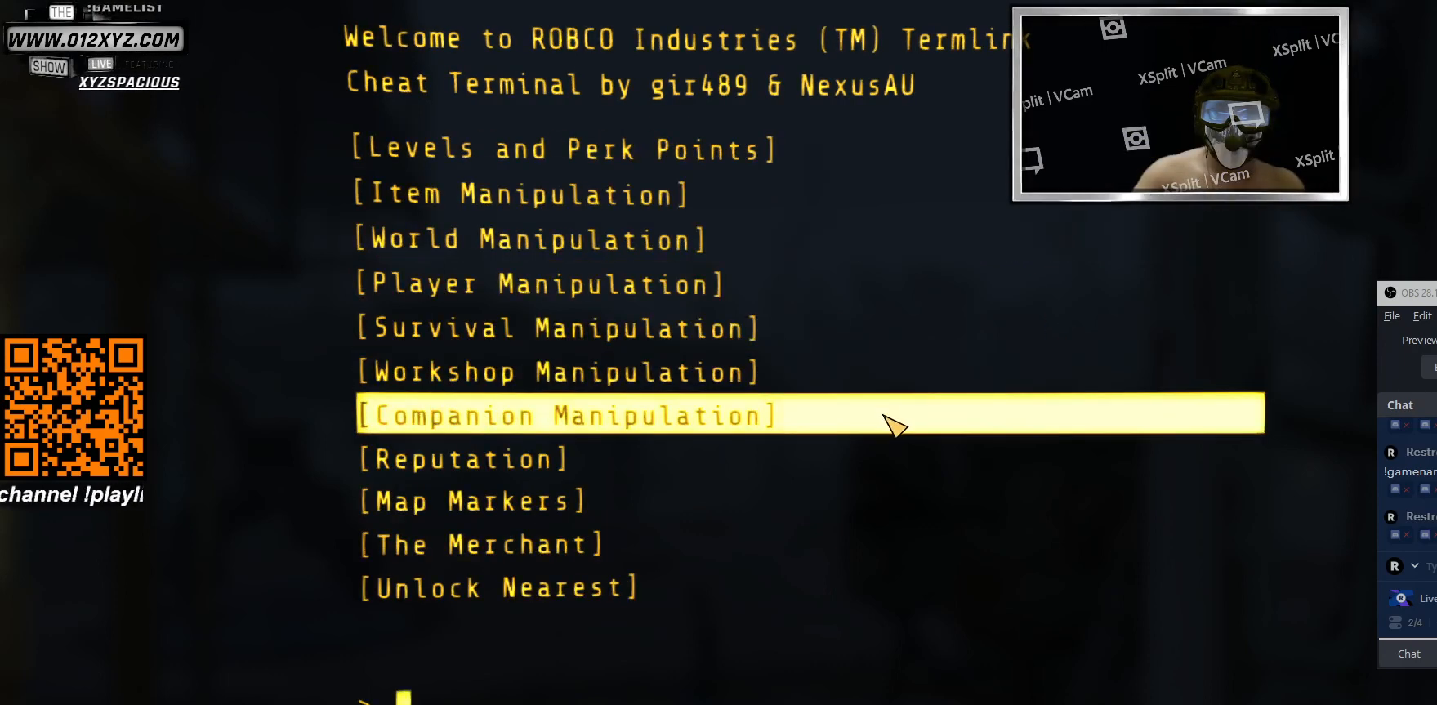
{"keys": [], "mouse": ["left"], "events": [[233, "mouse_left", "down"]]}
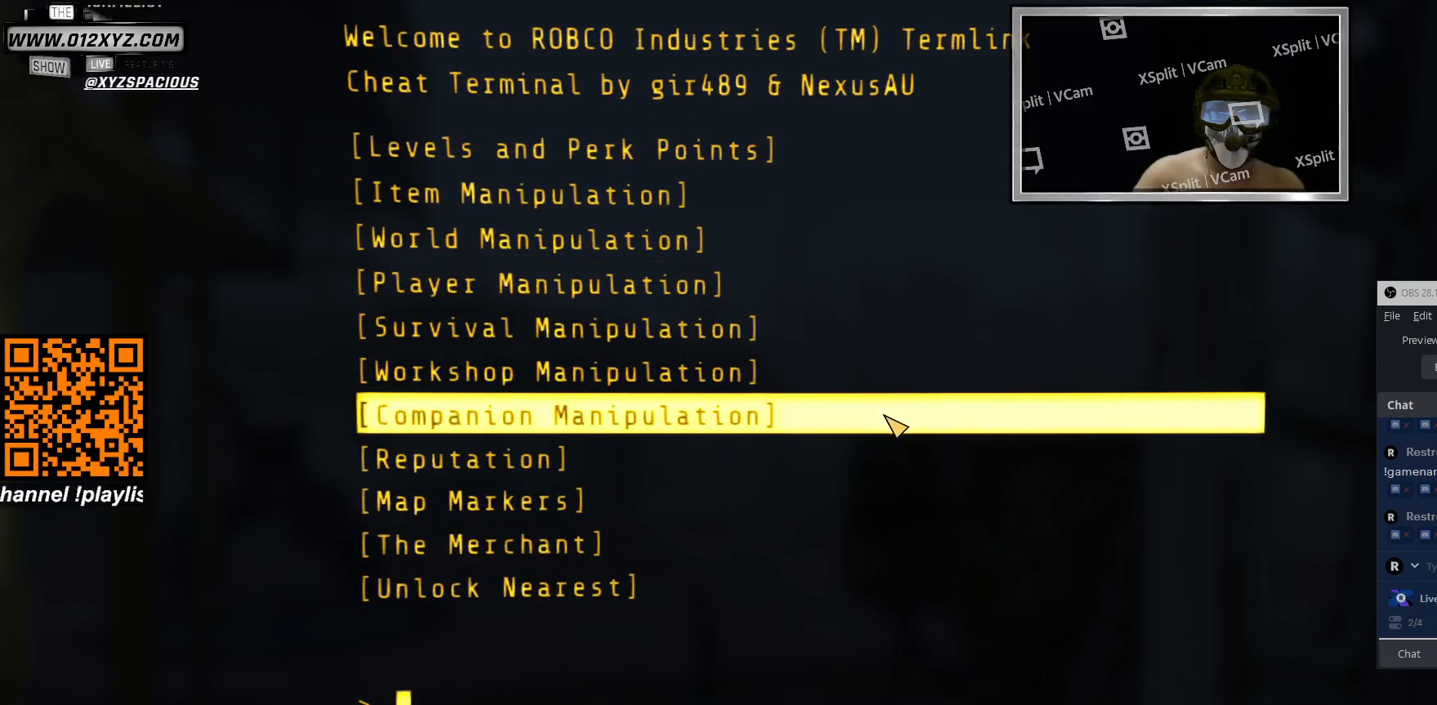
{"keys": [], "mouse": ["left"], "events": []}
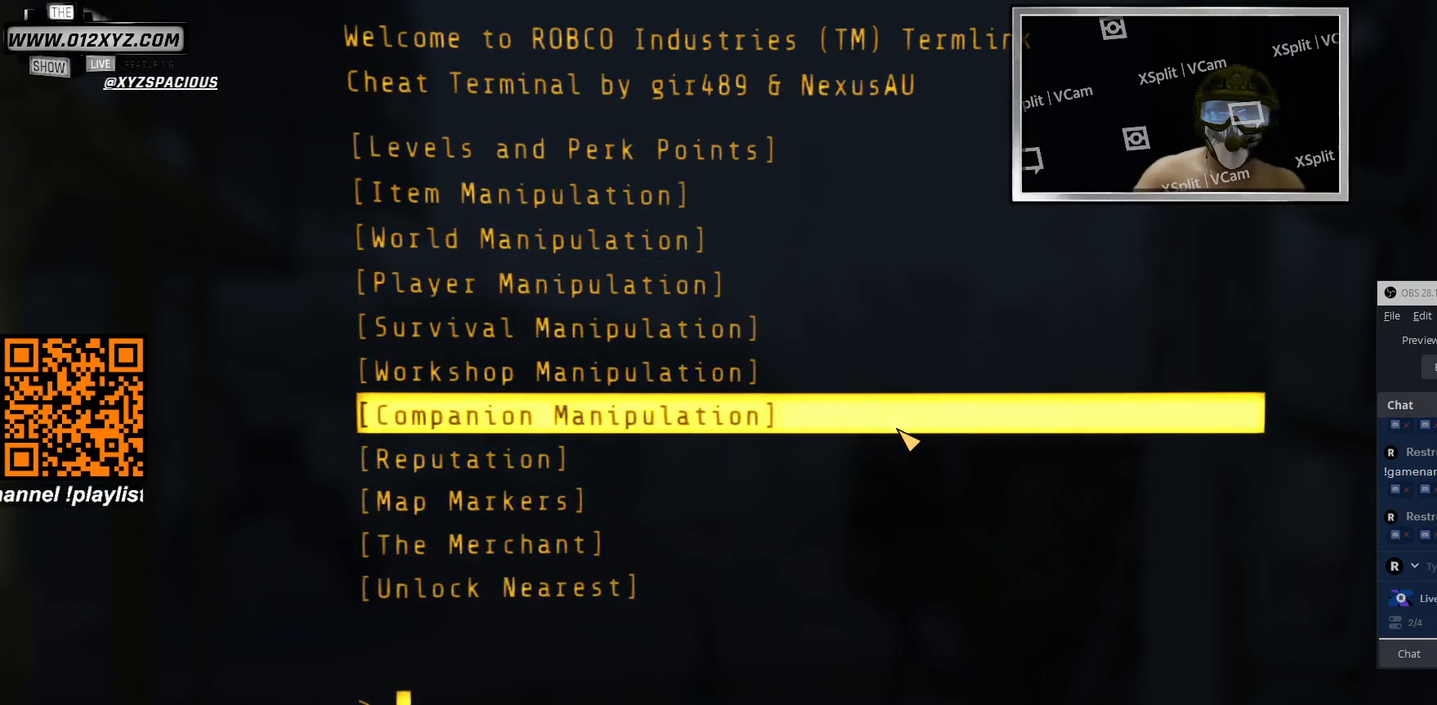
{"keys": [], "mouse": ["left"], "events": []}
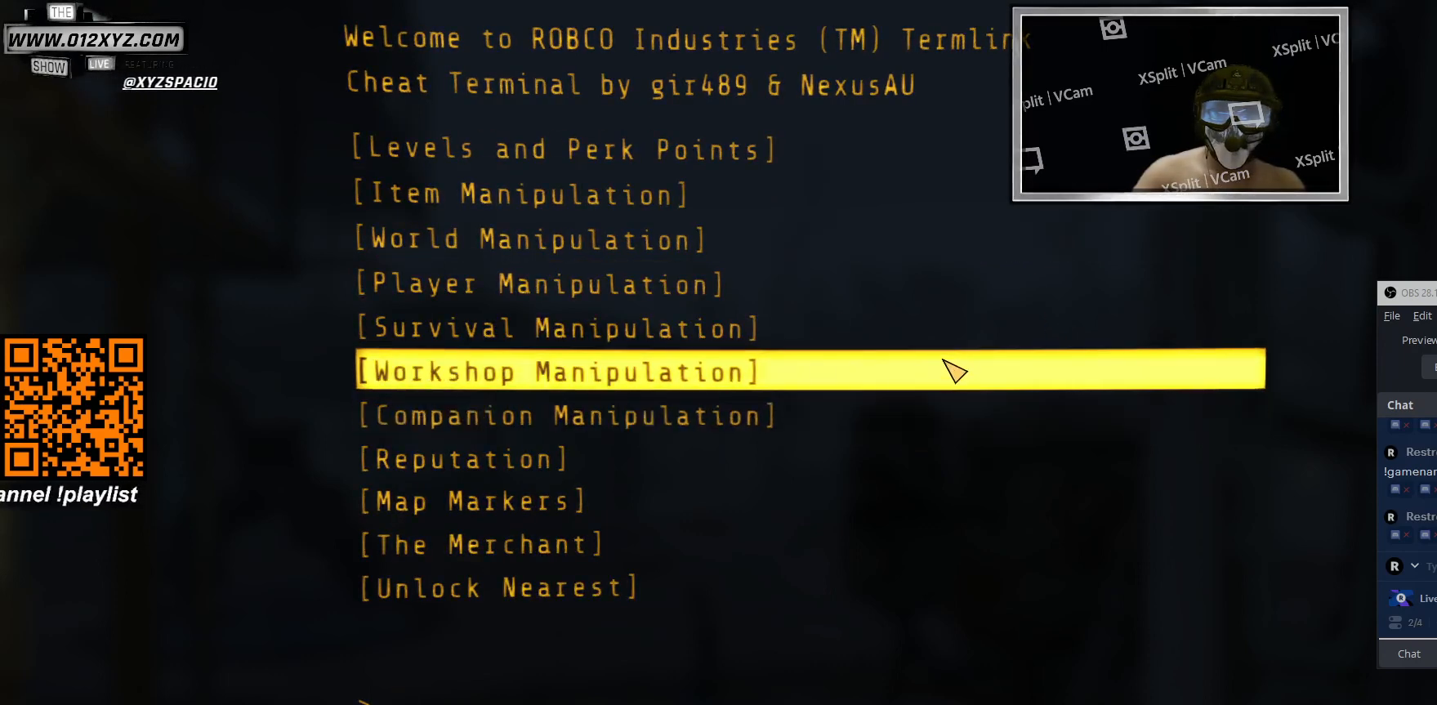
{"keys": [], "mouse": ["left"], "events": []}
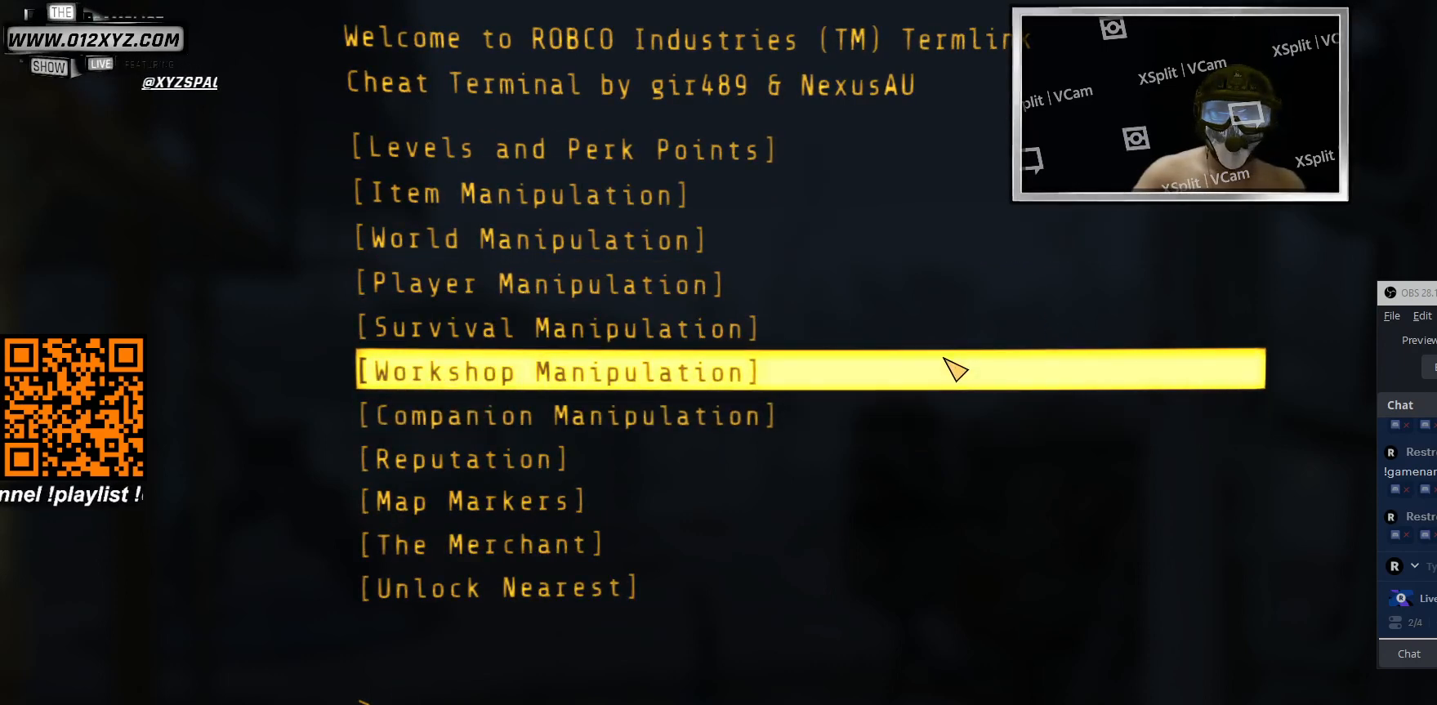
{"keys": [], "mouse": [], "events": [[466, "mouse_left", "up"]]}
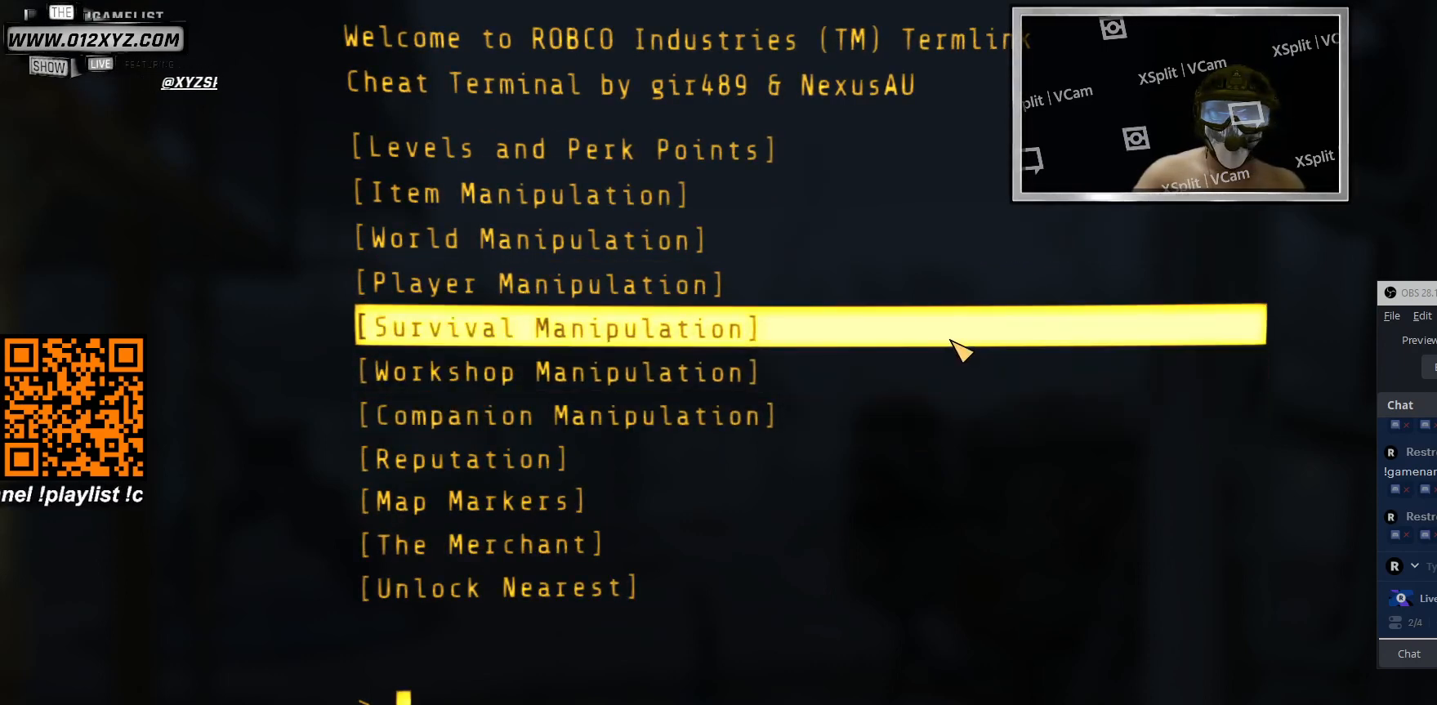
{"keys": [], "mouse": [], "events": [[100, "mouse_left", "down"], [233, "mouse_left", "up"]]}
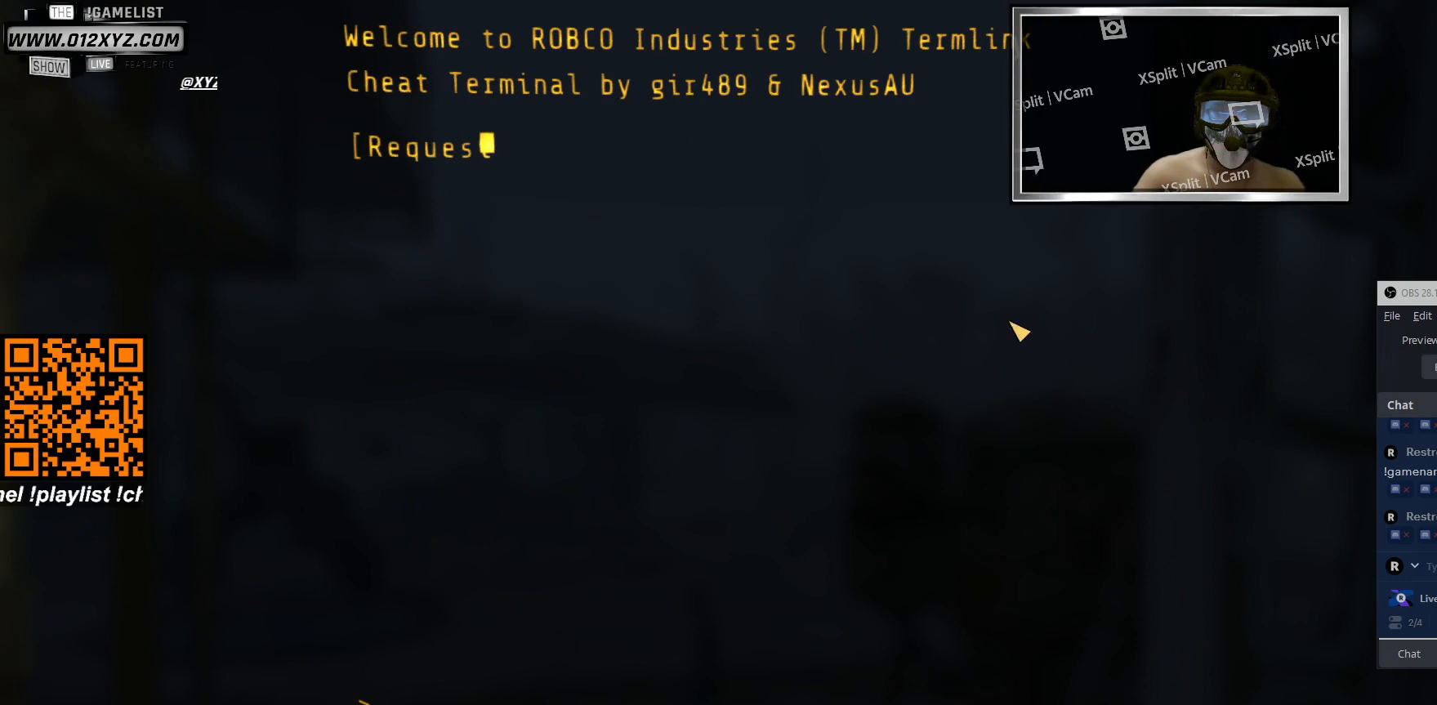
{"keys": [], "mouse": [], "events": [[100, "mouse_left", "down"], [200, "mouse_left", "up"]]}
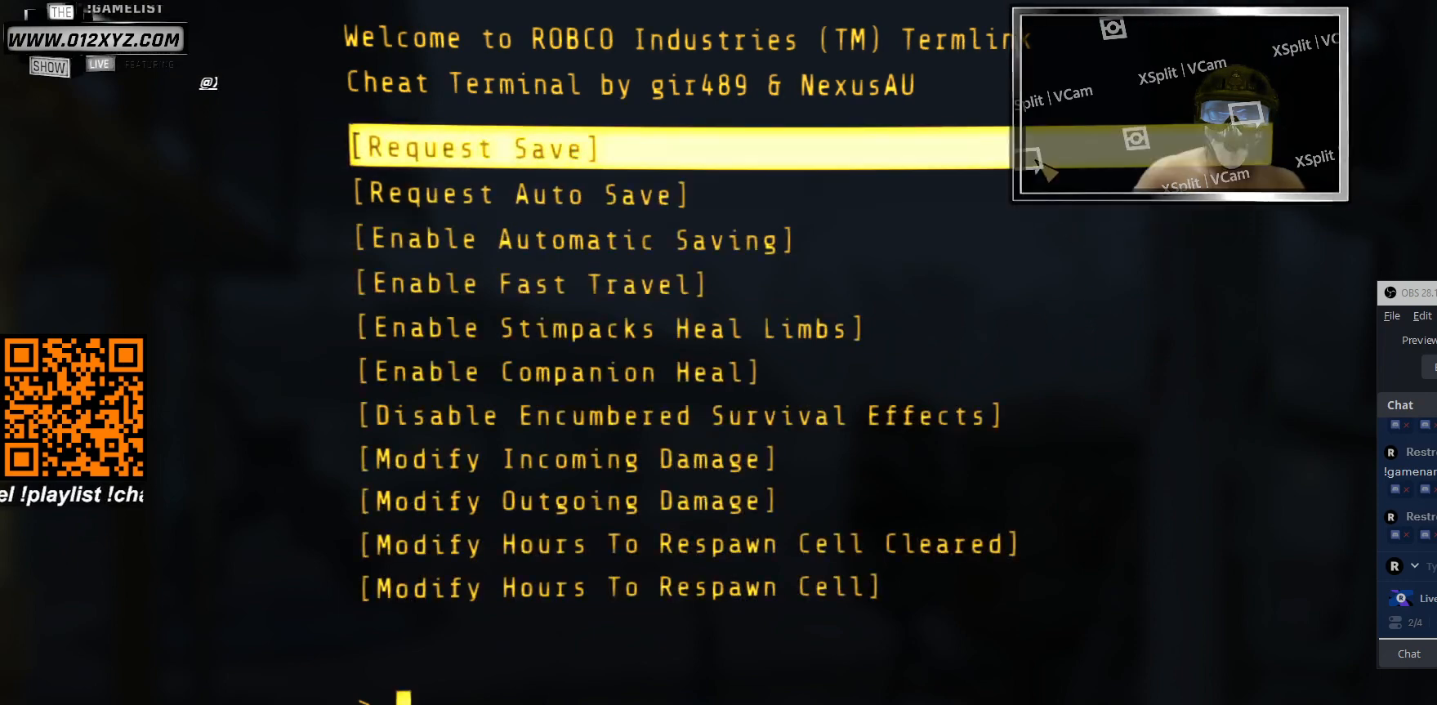
{"keys": [], "mouse": [], "events": [[333, "tab", "down"], [500, "tab", "up"]]}
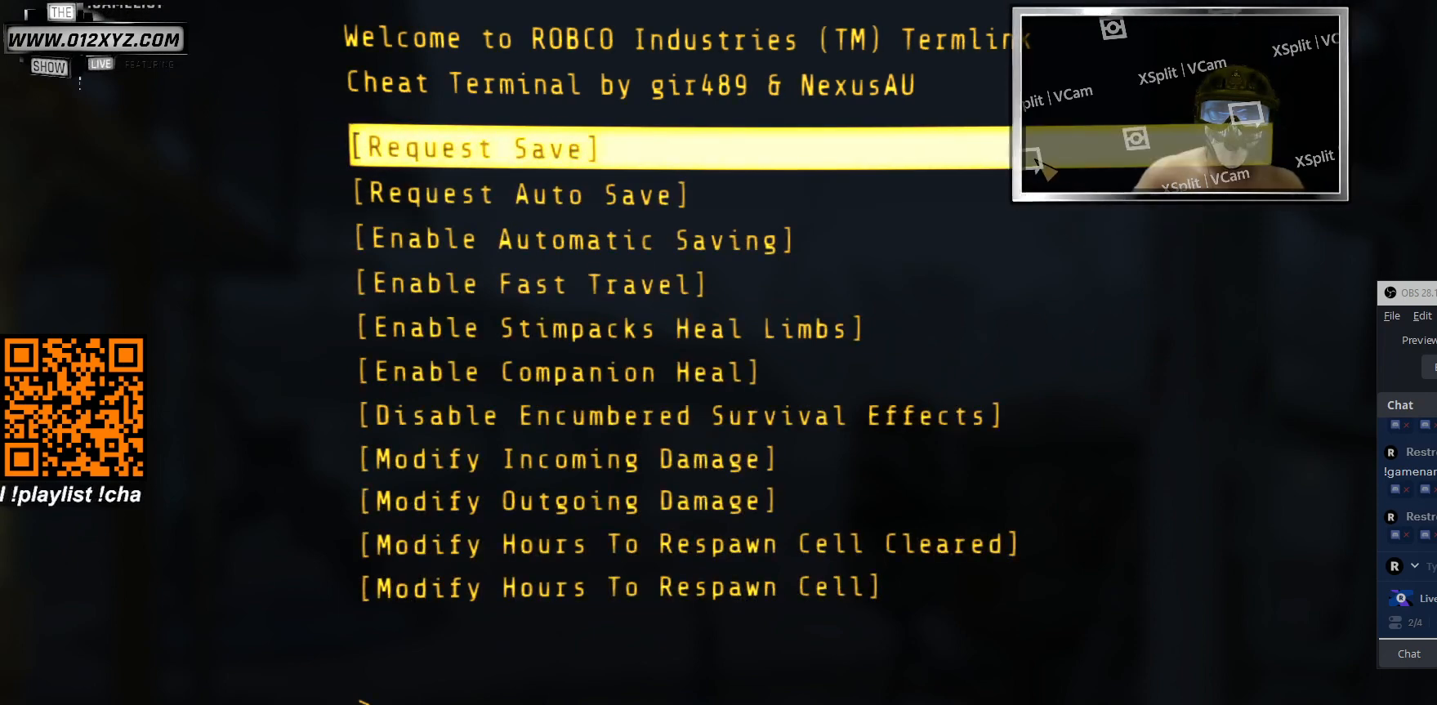
{"keys": [], "mouse": [], "events": [[333, "mouse_left", "down"], [433, "mouse_left", "up"]]}
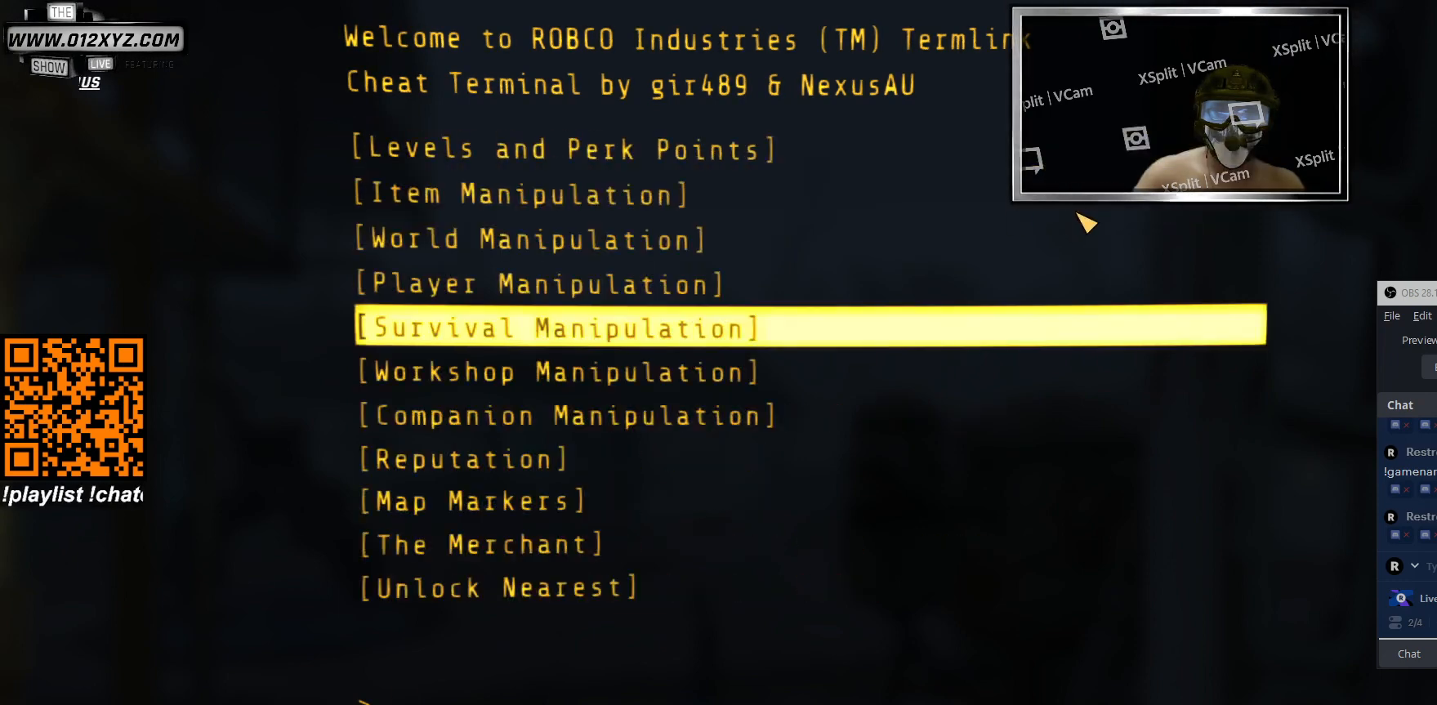
{"keys": [], "mouse": [], "events": []}
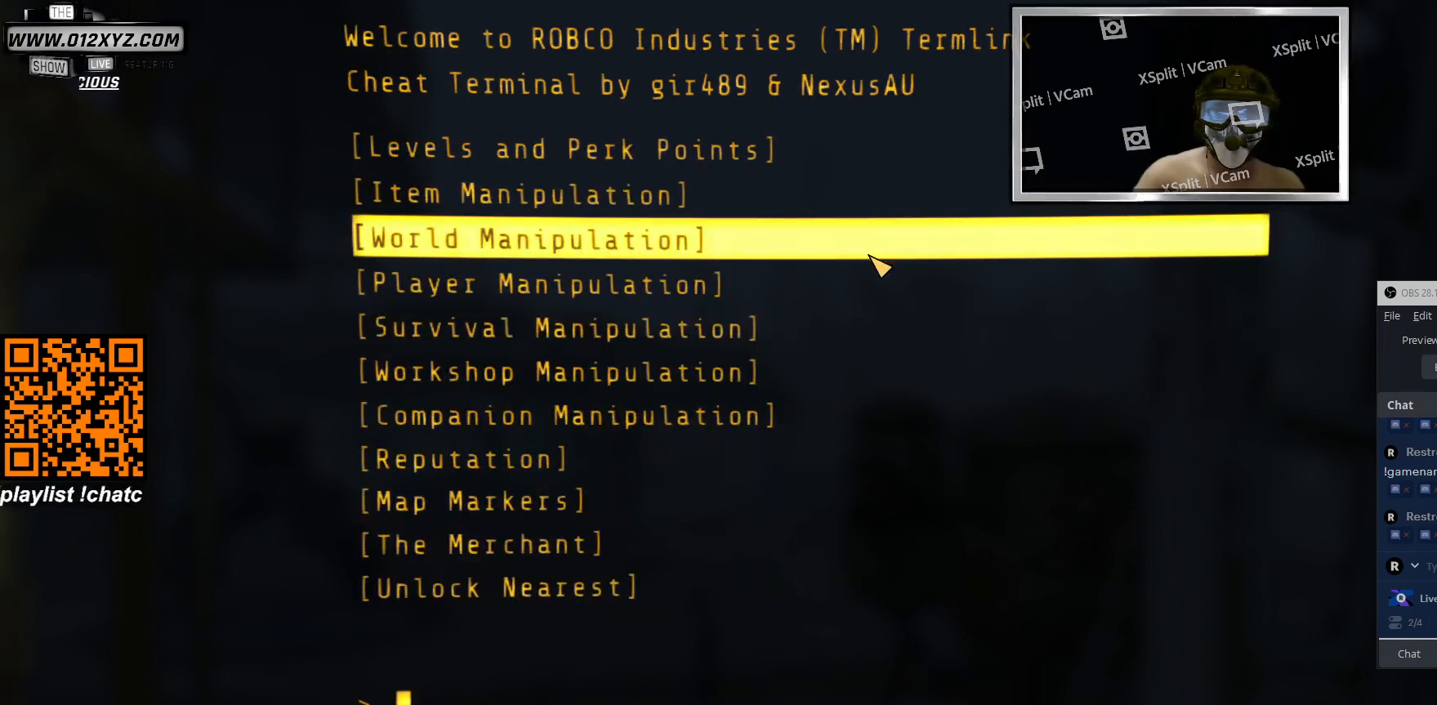
{"keys": [], "mouse": [], "events": []}
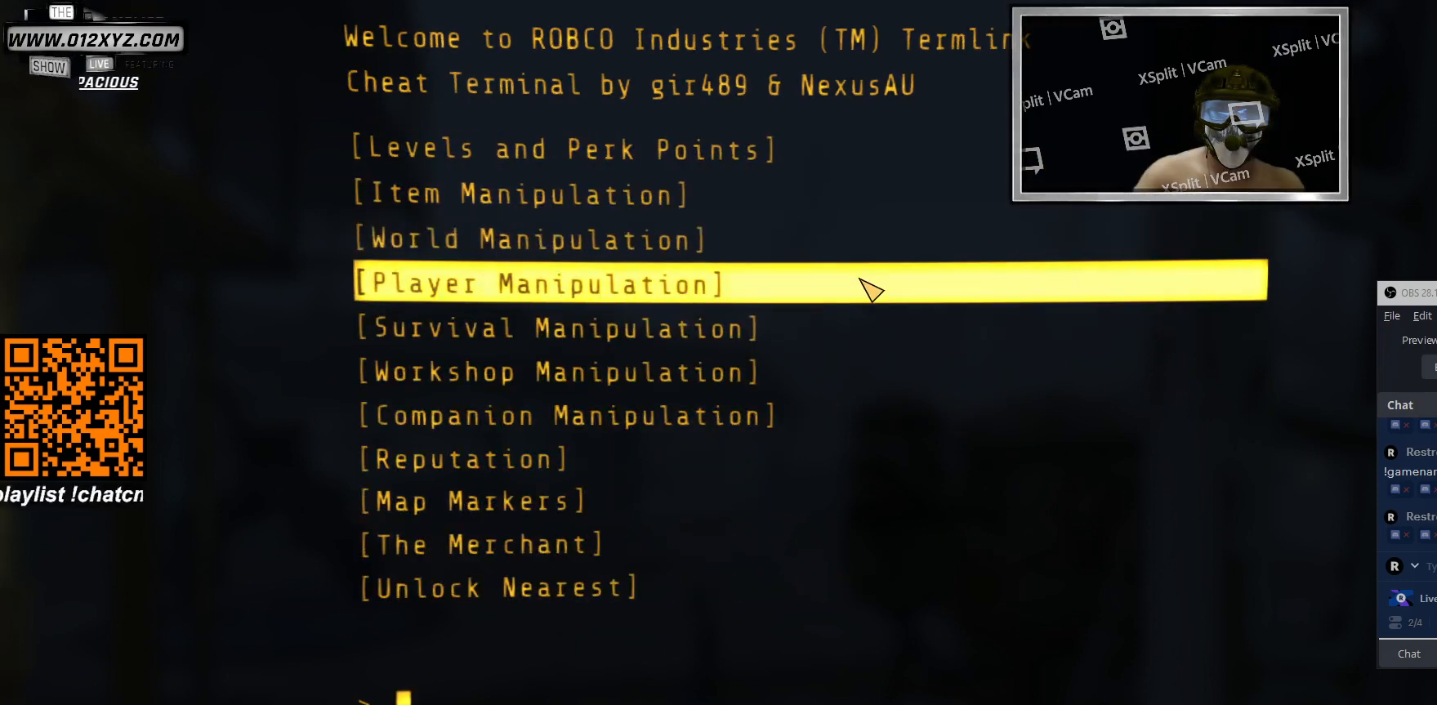
{"keys": [], "mouse": [], "events": []}
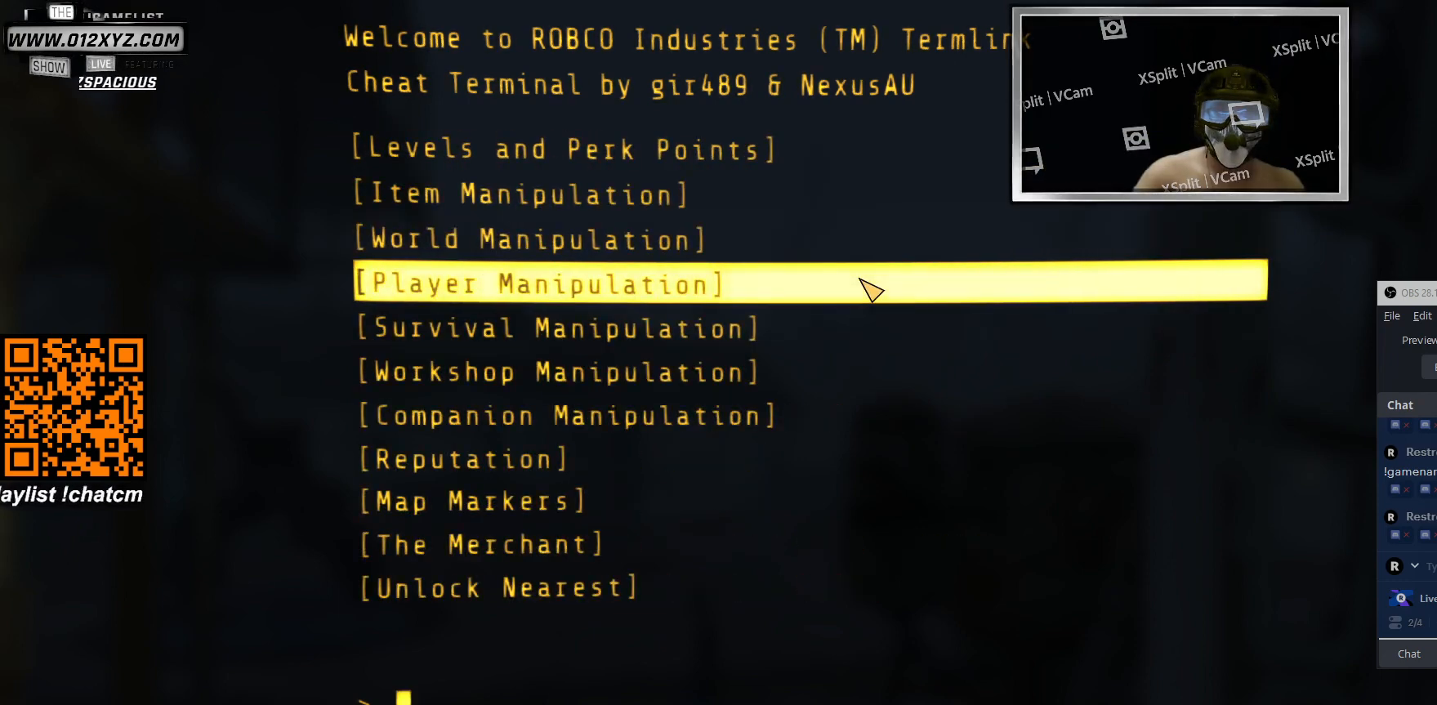
{"keys": [], "mouse": [], "events": [[100, "mouse_left", "down"], [233, "mouse_left", "up"]]}
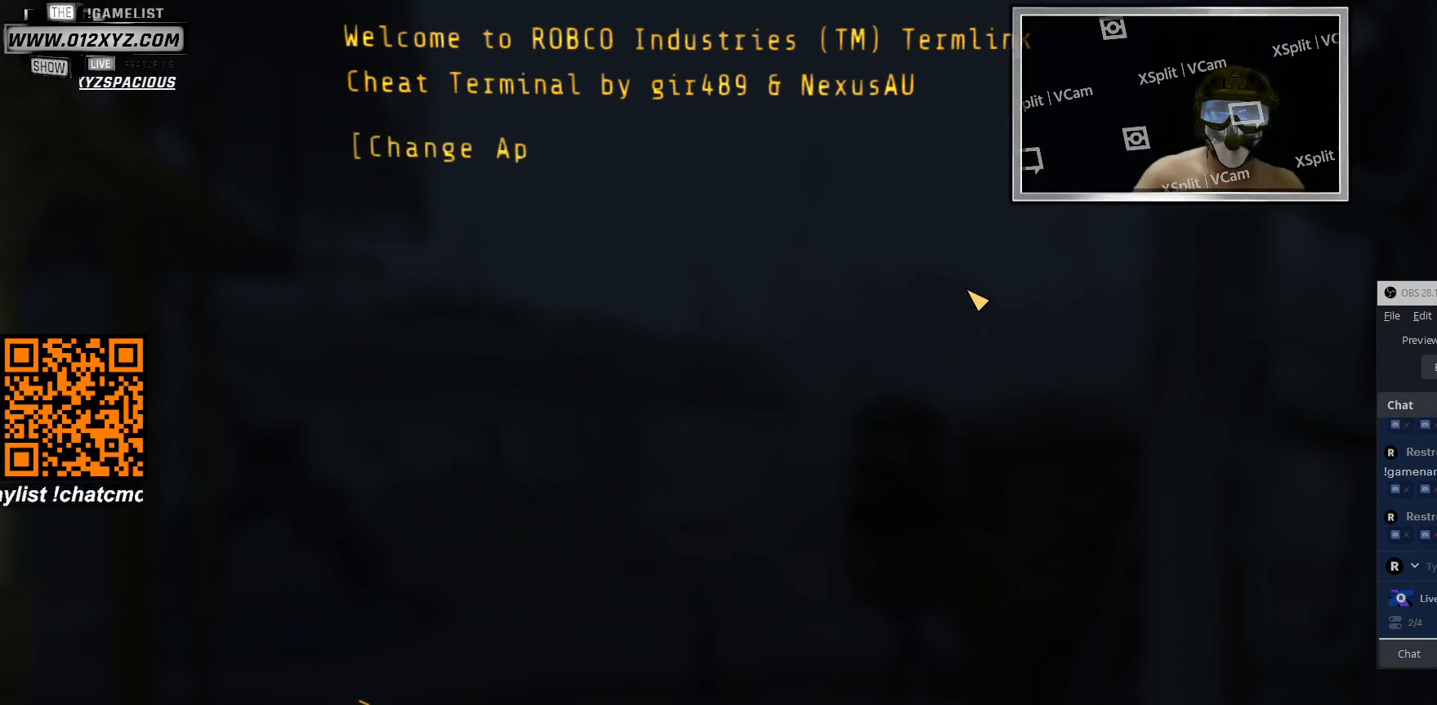
{"keys": [], "mouse": [], "events": [[33, "mouse_left", "down"], [166, "mouse_left", "up"]]}
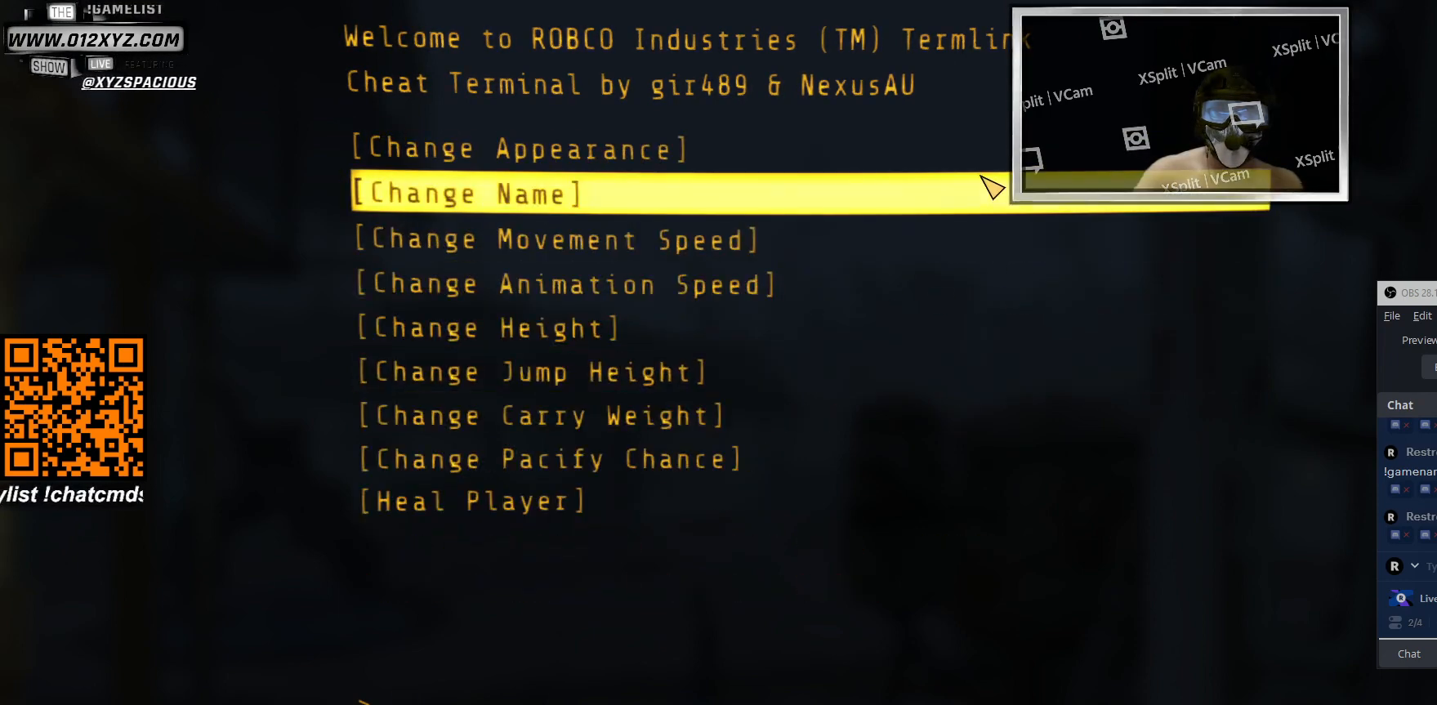
{"keys": [], "mouse": [], "events": []}
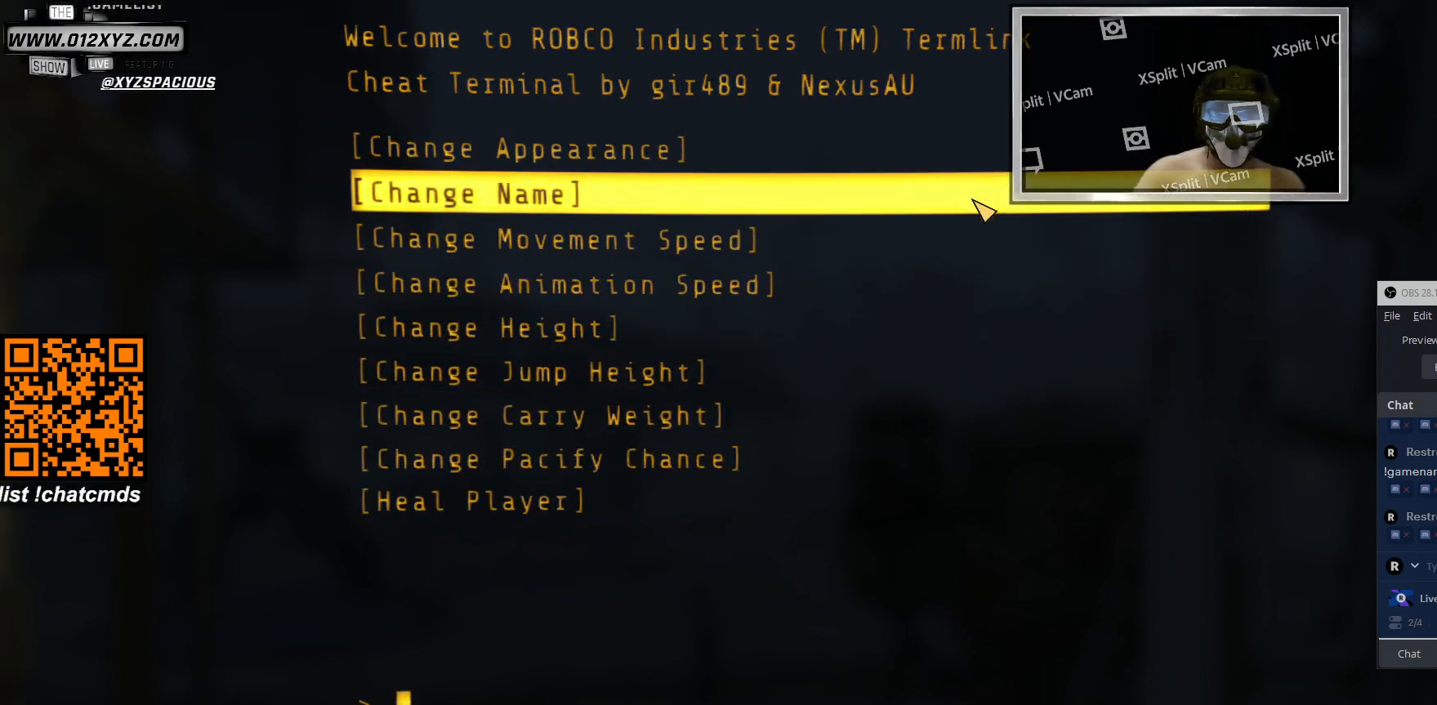
{"keys": [], "mouse": [], "events": []}
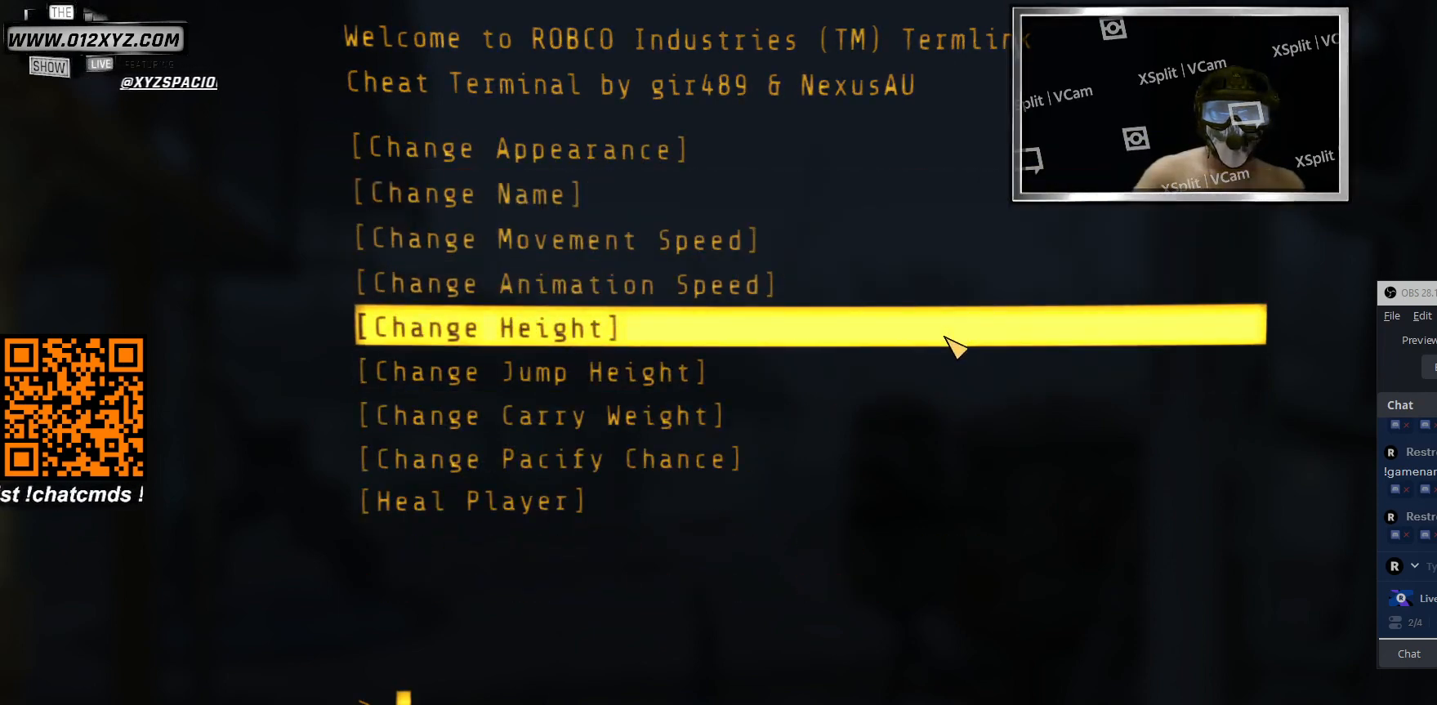
{"keys": [], "mouse": [], "events": []}
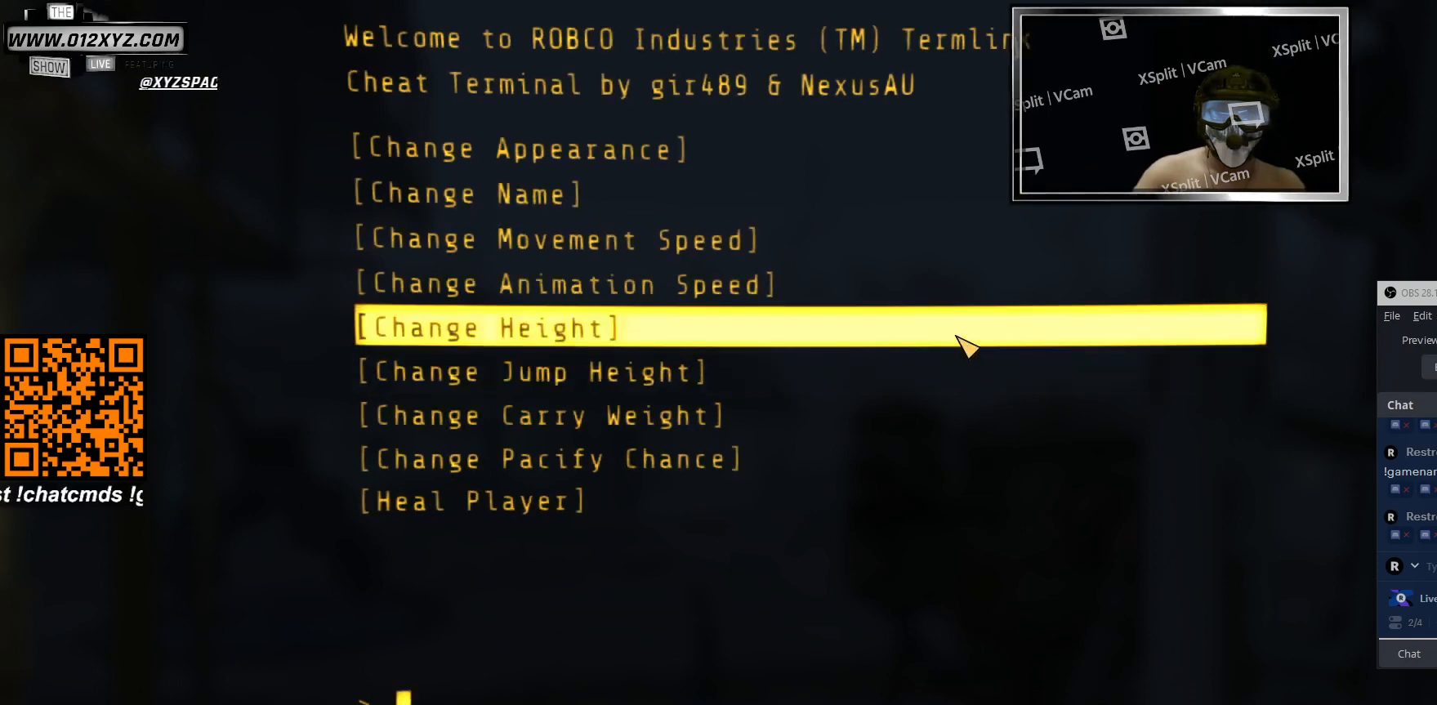
{"keys": [], "mouse": [], "events": [[300, "tab", "down"], [500, "tab", "up"]]}